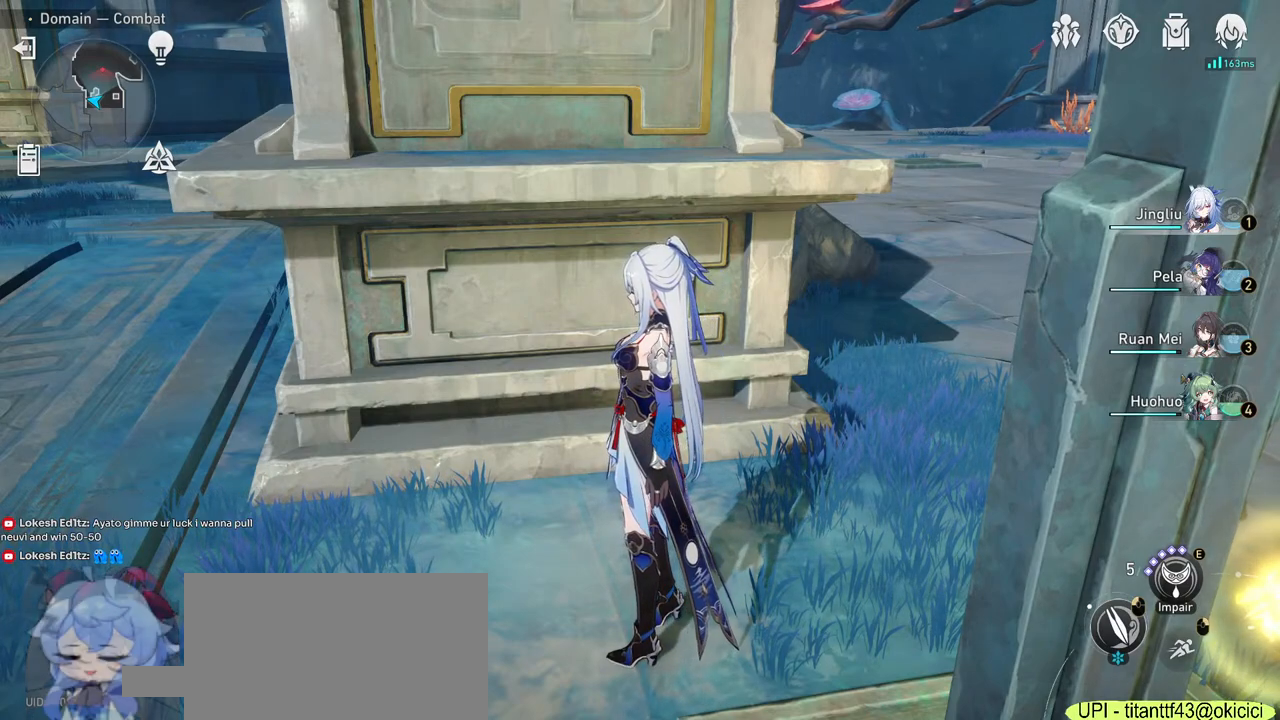
Gameplay with keyboard and mouse; each line is a JSON object with the keys and mouse buttons held at the frame after it. "events" lists presses ("down") and releases ("up") of "1", "2", "3", "4", "5", "a", "alt", "b", "c", "ctrl", "d", "e", "f", "g", "q", "r", "s", "shift", "space", "t", "tab", "v", "w", "x", "z", "mouse_left", "mouse_wheel", "mouse_right", "mouse_mb4" and "mouse_mb5" between this image and that frame as [ms after this image, input, new state], when the widget could be followed in between. "mouse_left", "mouse_wheel", "mouse_right", "mouse_mb4", "mouse_mb5" = the "left", "wheel", "right", "mb4", "mb5" buttons of the "mouse" list. No other keys are recorded. "wheel" means that the mouse wheel is clicked or scrolled. Mouse movement is not recorded.
{"keys": [], "mouse": ["left"], "events": [[233, "mouse_left", "down"]]}
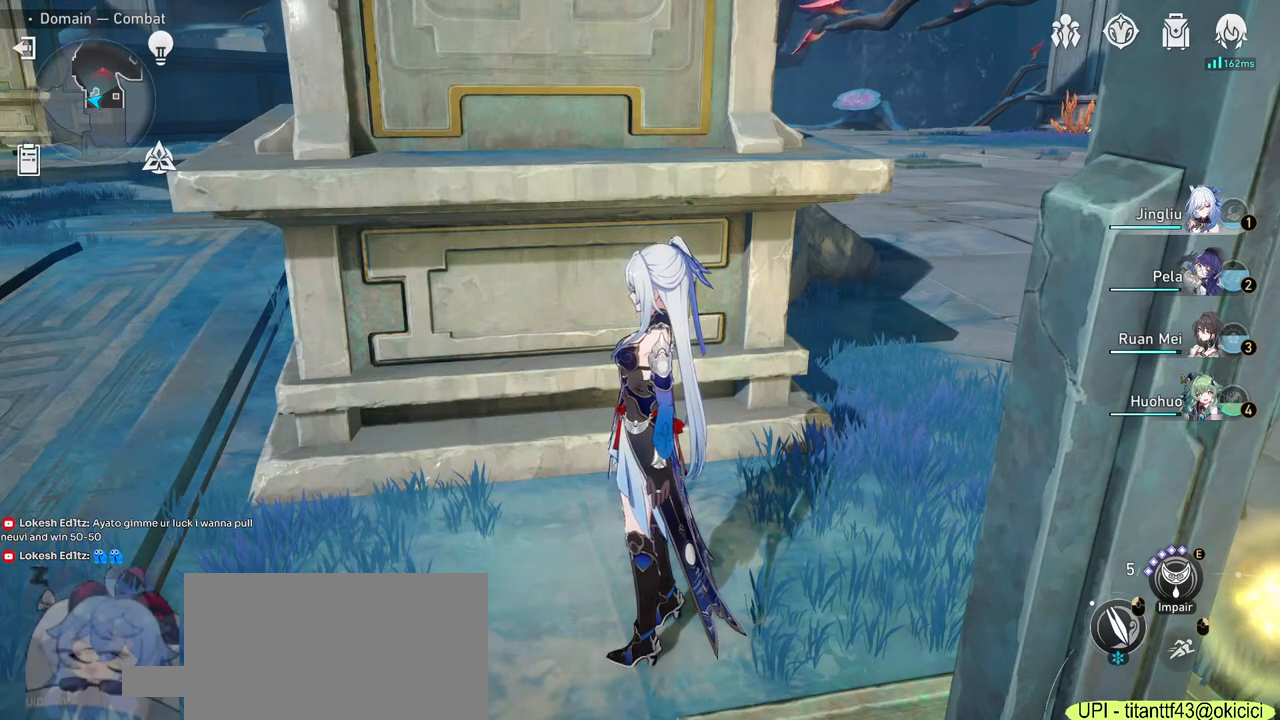
{"keys": [], "mouse": [], "events": [[300, "mouse_left", "up"]]}
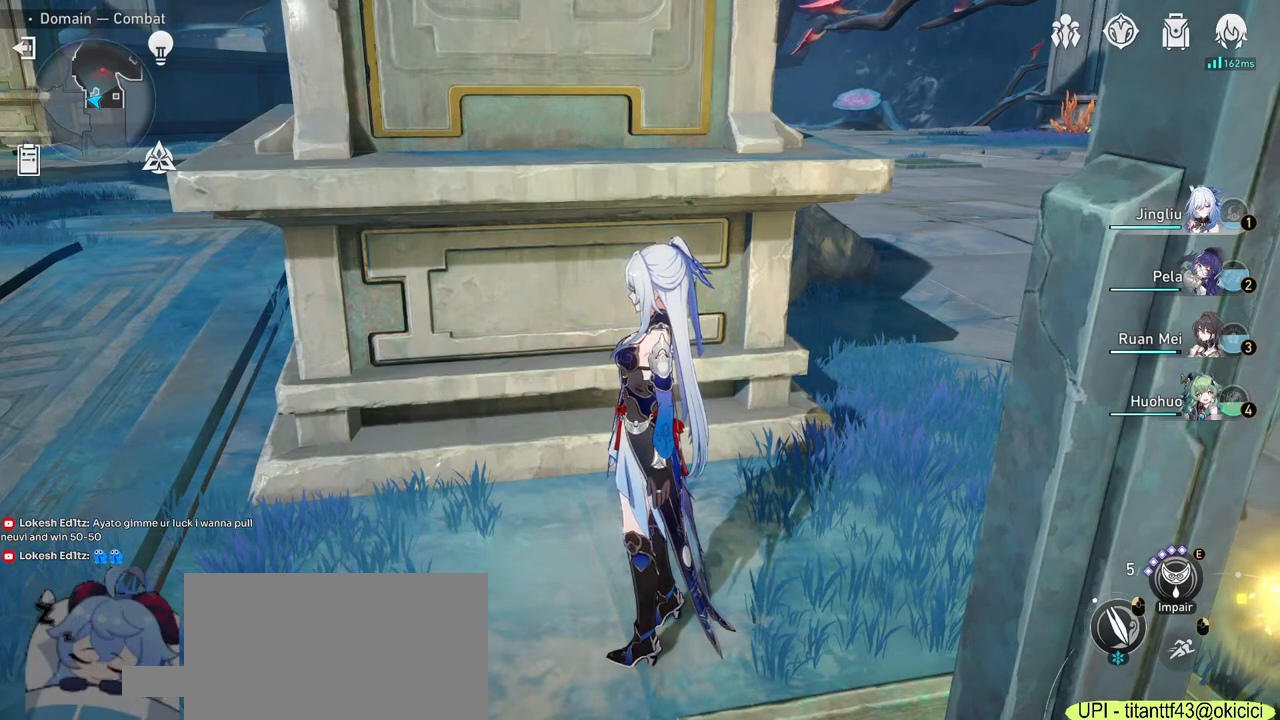
{"keys": [], "mouse": [], "events": [[150, "mouse_right", "down"], [217, "mouse_right", "up"]]}
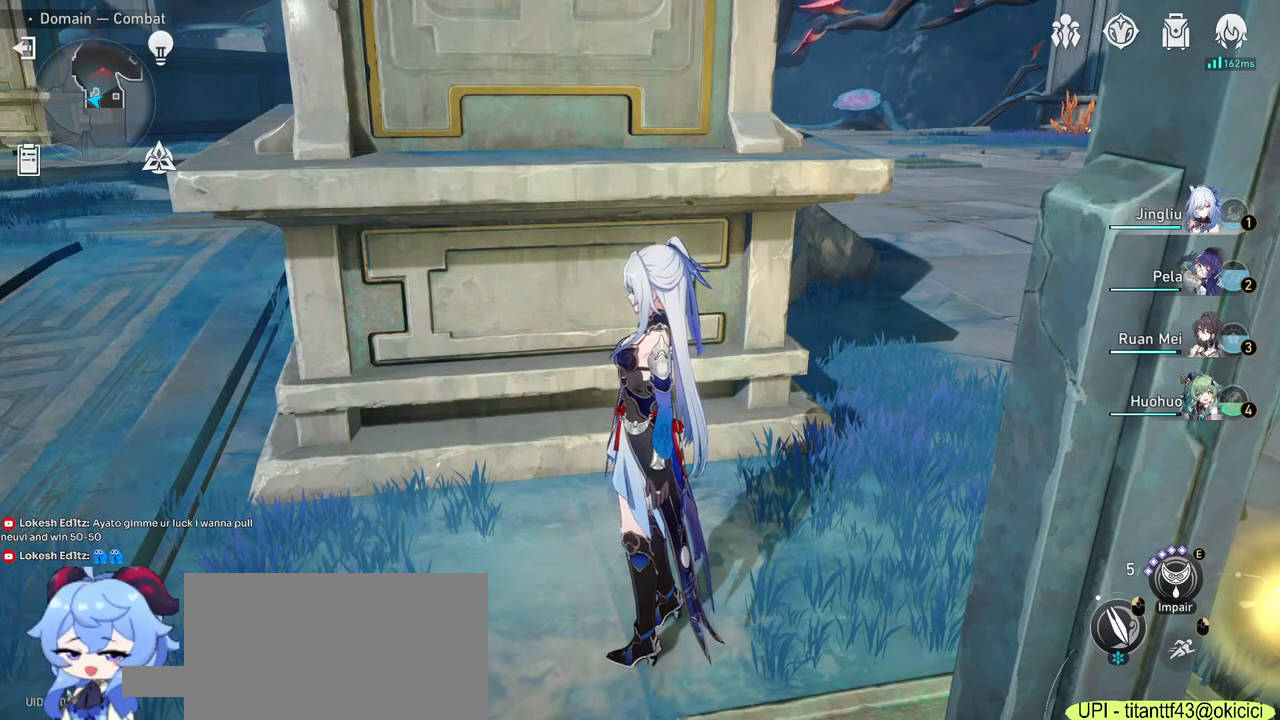
{"keys": [], "mouse": [], "events": [[417, "mouse_left", "down"], [500, "mouse_left", "up"]]}
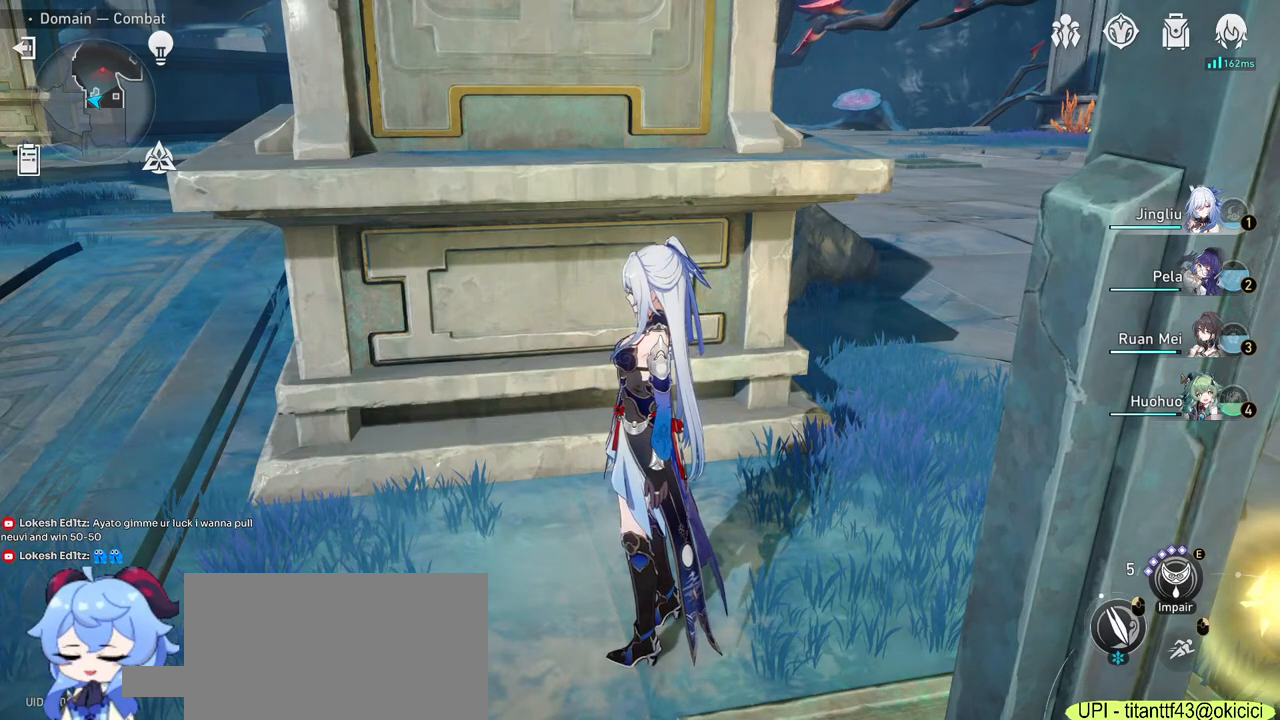
{"keys": [], "mouse": [], "events": []}
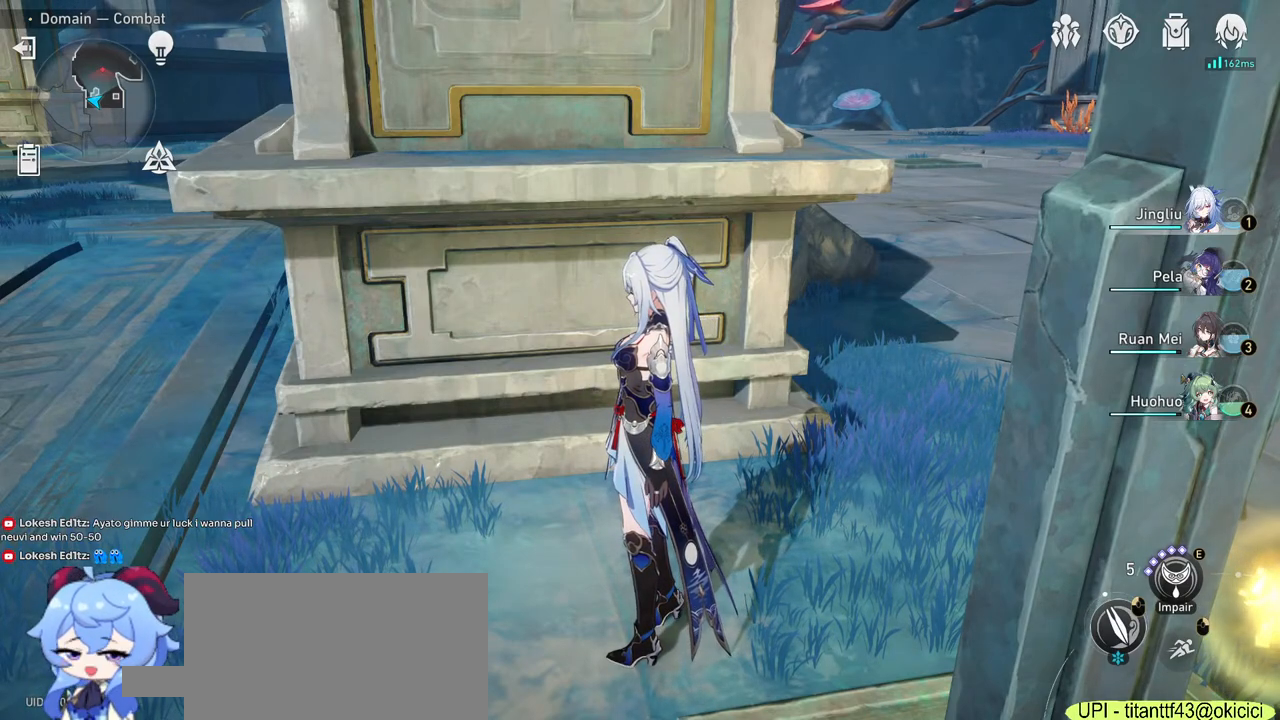
{"keys": [], "mouse": [], "events": []}
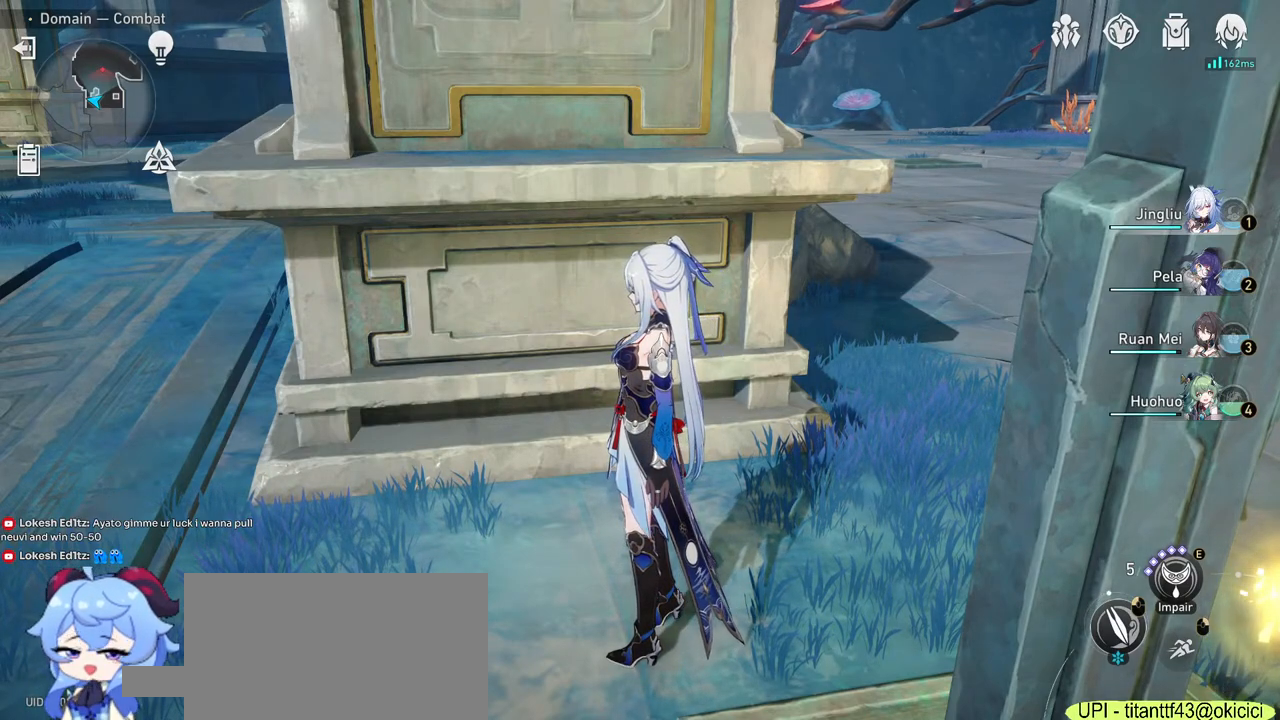
{"keys": [], "mouse": [], "events": []}
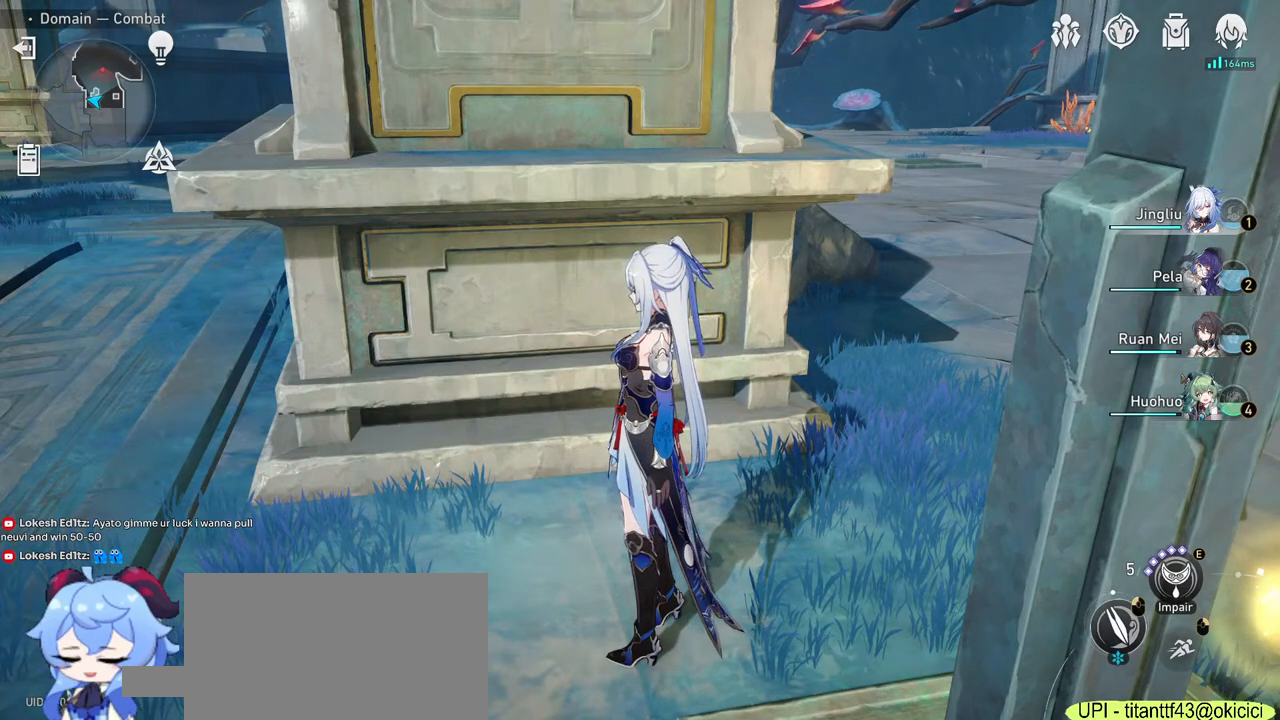
{"keys": [], "mouse": [], "events": [[100, "tab", "down"], [283, "tab", "up"]]}
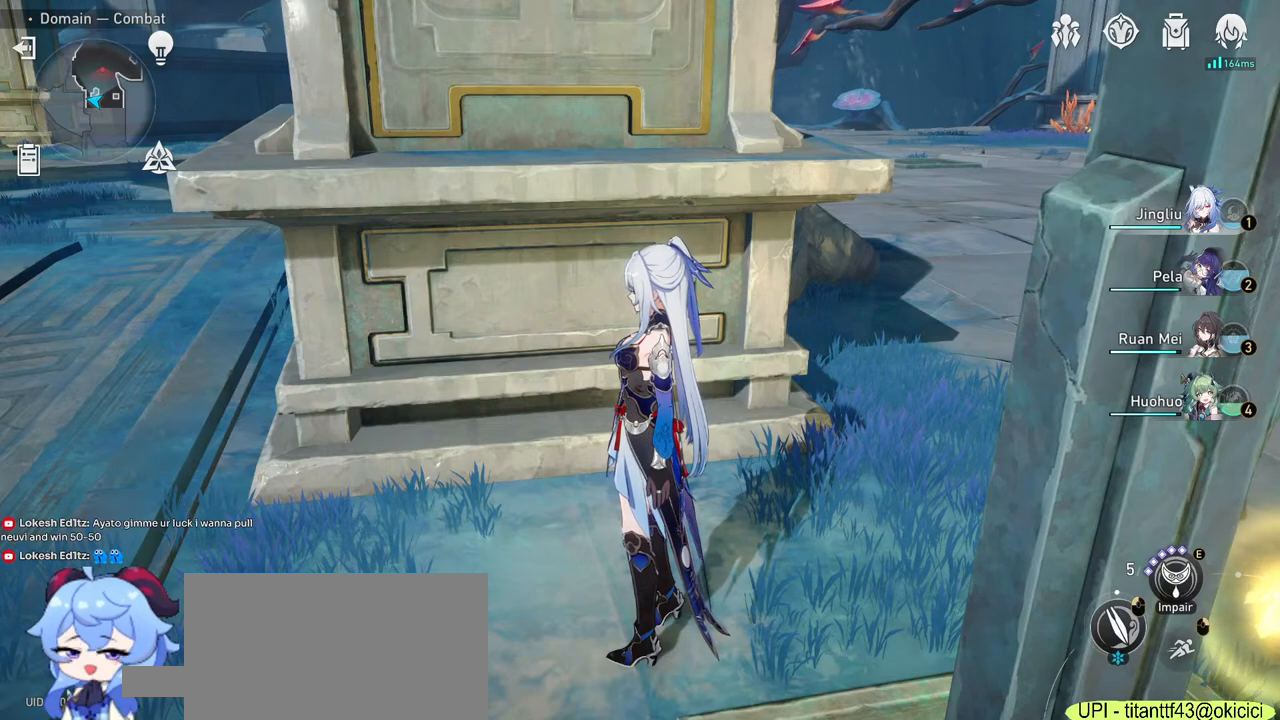
{"keys": [], "mouse": [], "events": [[183, "mouse_left", "down"], [250, "mouse_left", "up"]]}
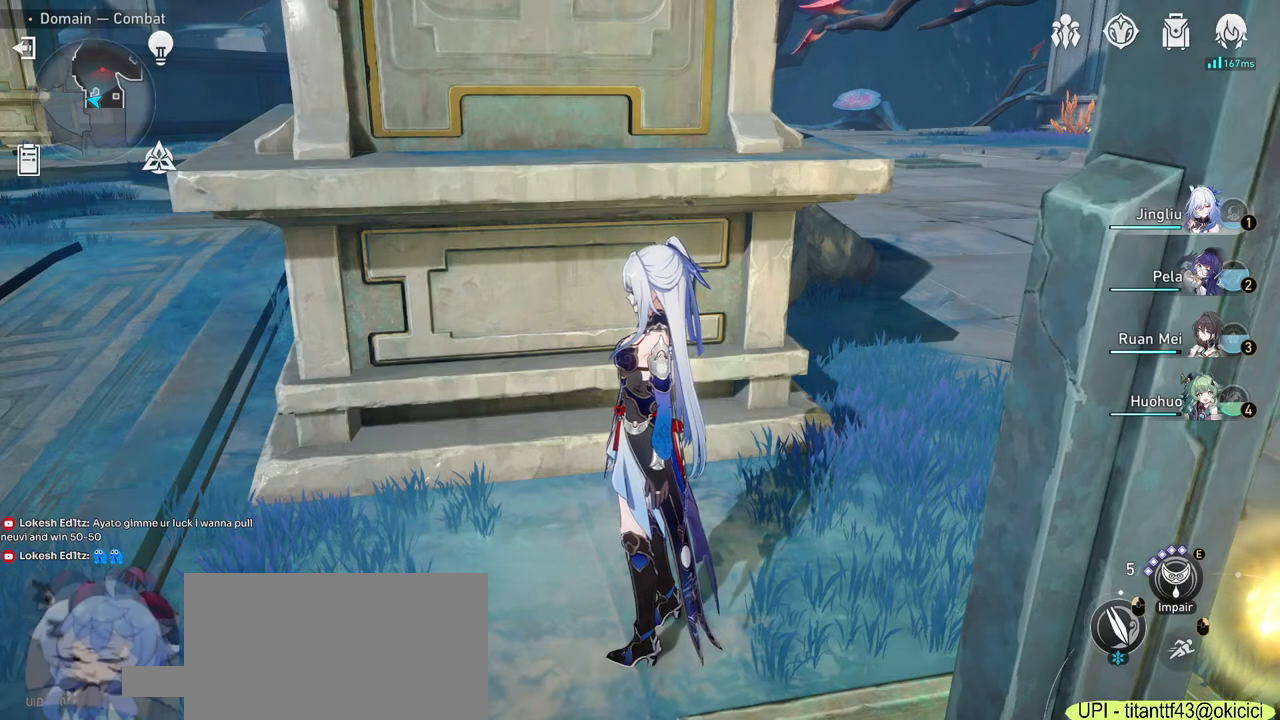
{"keys": [], "mouse": [], "events": []}
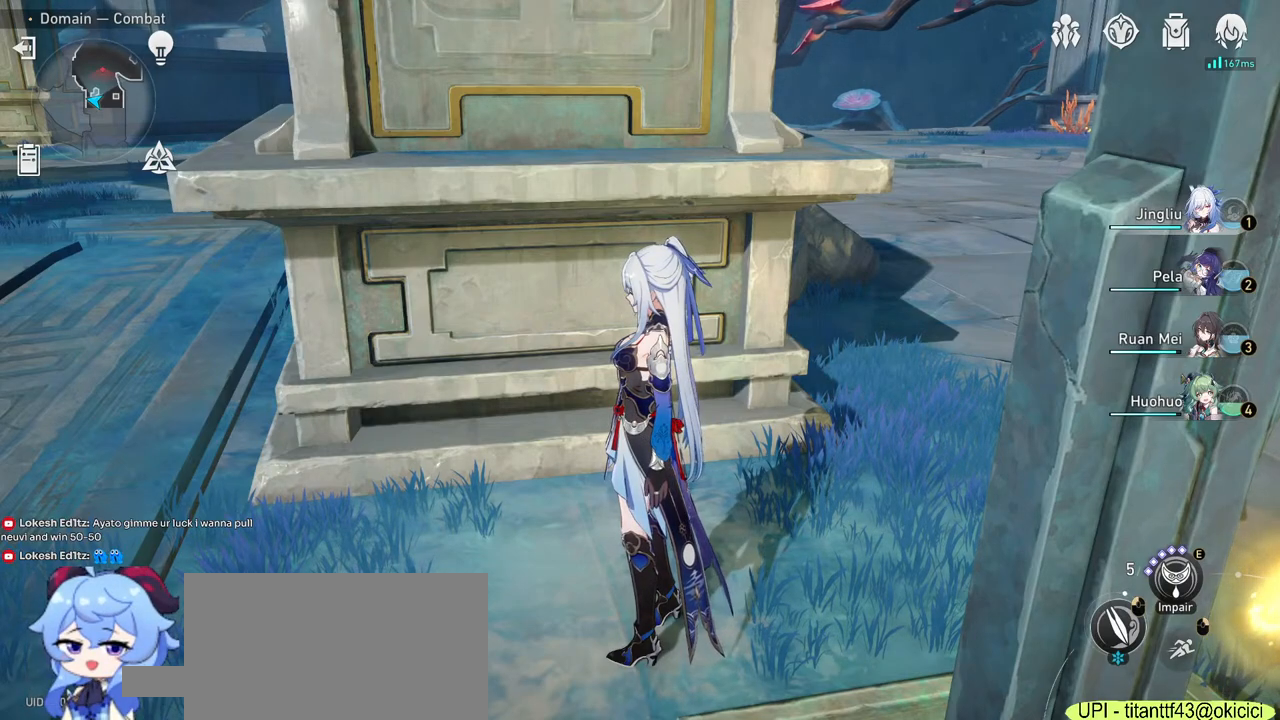
{"keys": ["ctrl"], "mouse": [], "events": [[200, "mouse_left", "down"], [317, "mouse_left", "up"], [500, "ctrl", "down"]]}
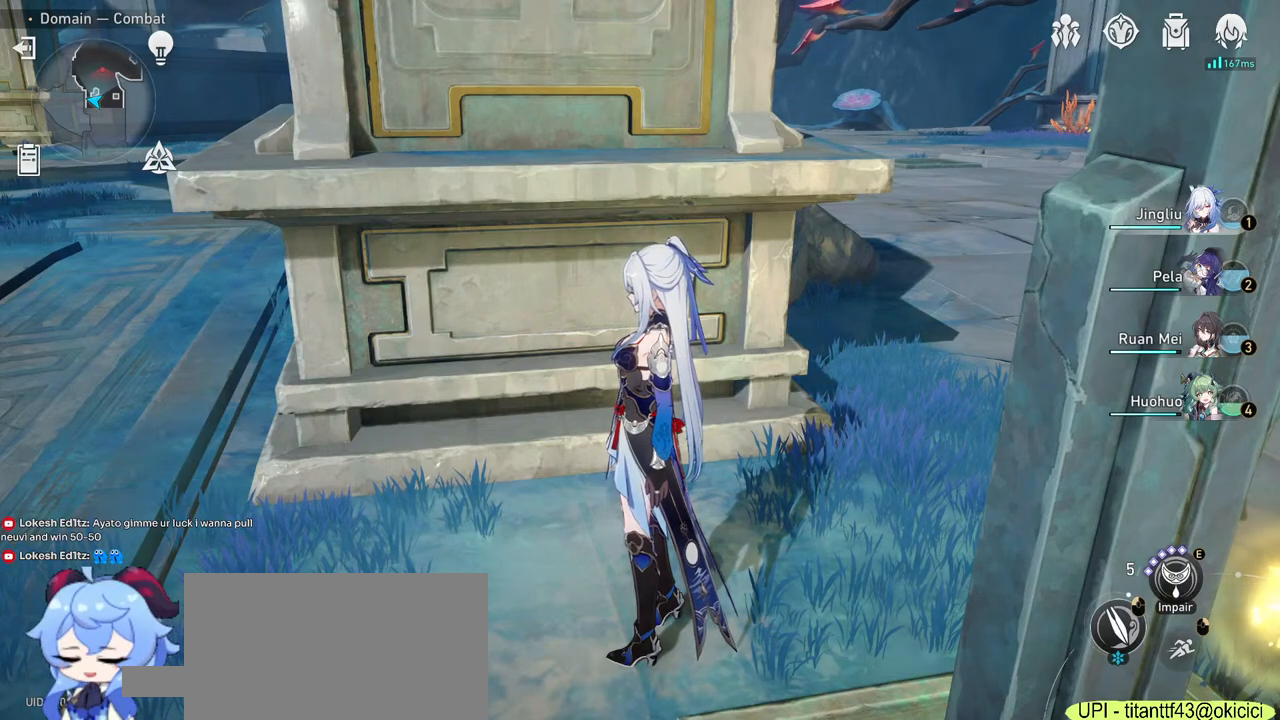
{"keys": ["ctrl"], "mouse": [], "events": []}
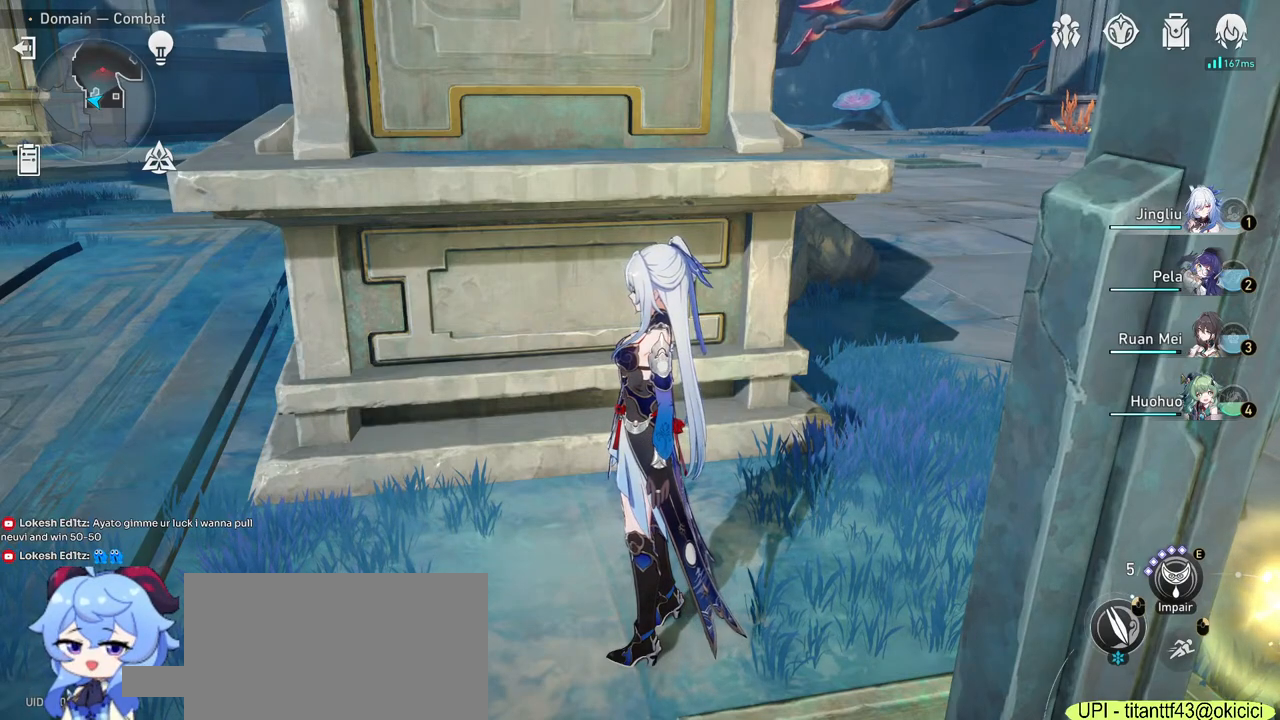
{"keys": [], "mouse": [], "events": [[200, "v", "down"], [283, "v", "up"], [300, "ctrl", "up"]]}
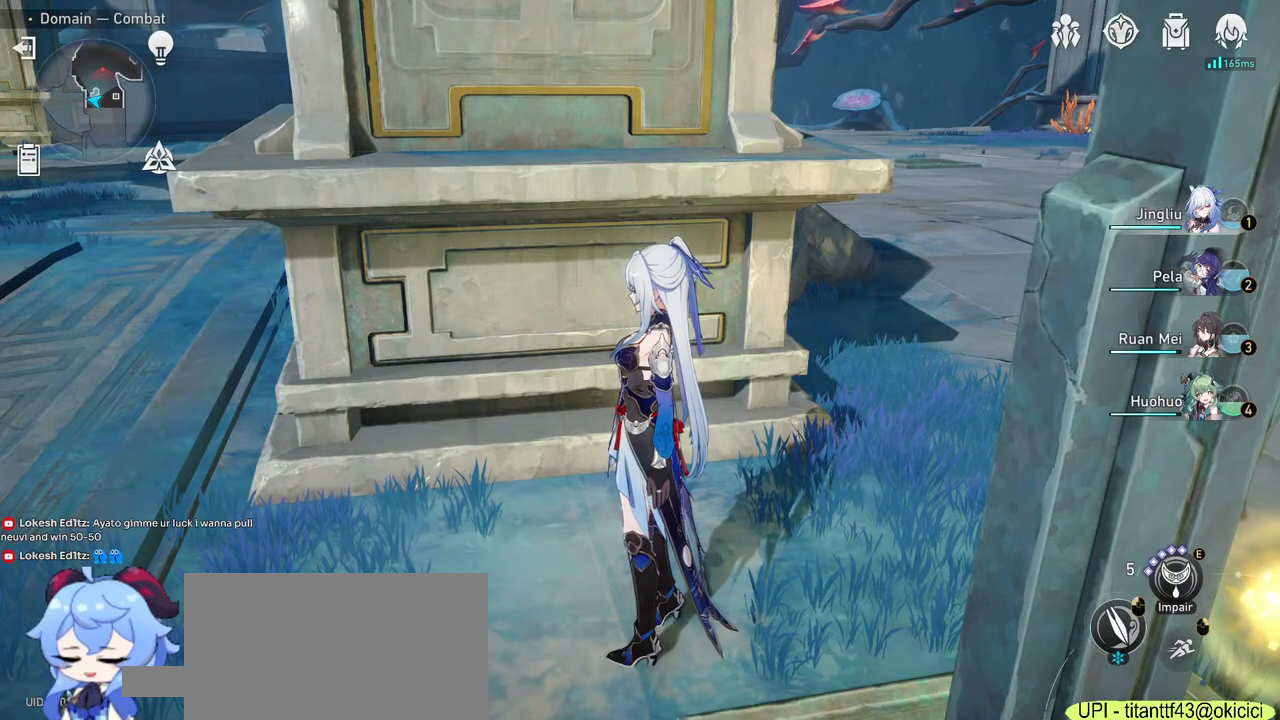
{"keys": ["tab"], "mouse": [], "events": [[483, "tab", "down"]]}
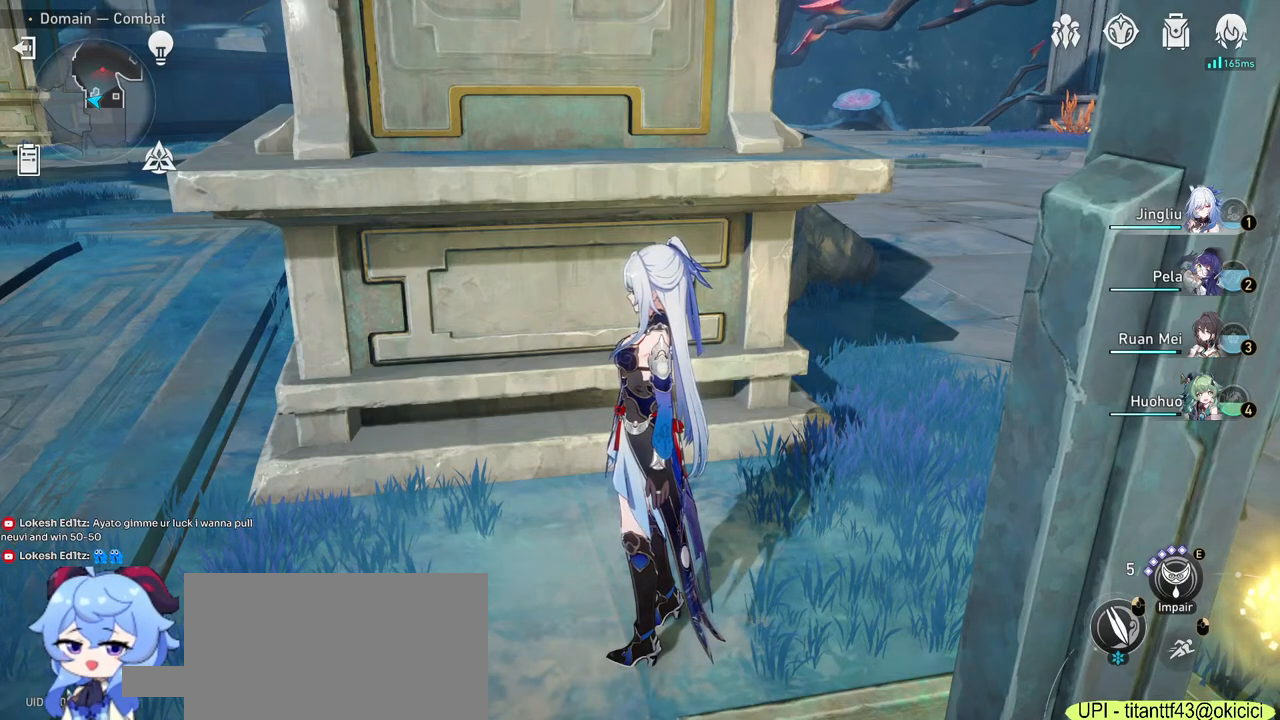
{"keys": [], "mouse": [], "events": [[150, "tab", "up"]]}
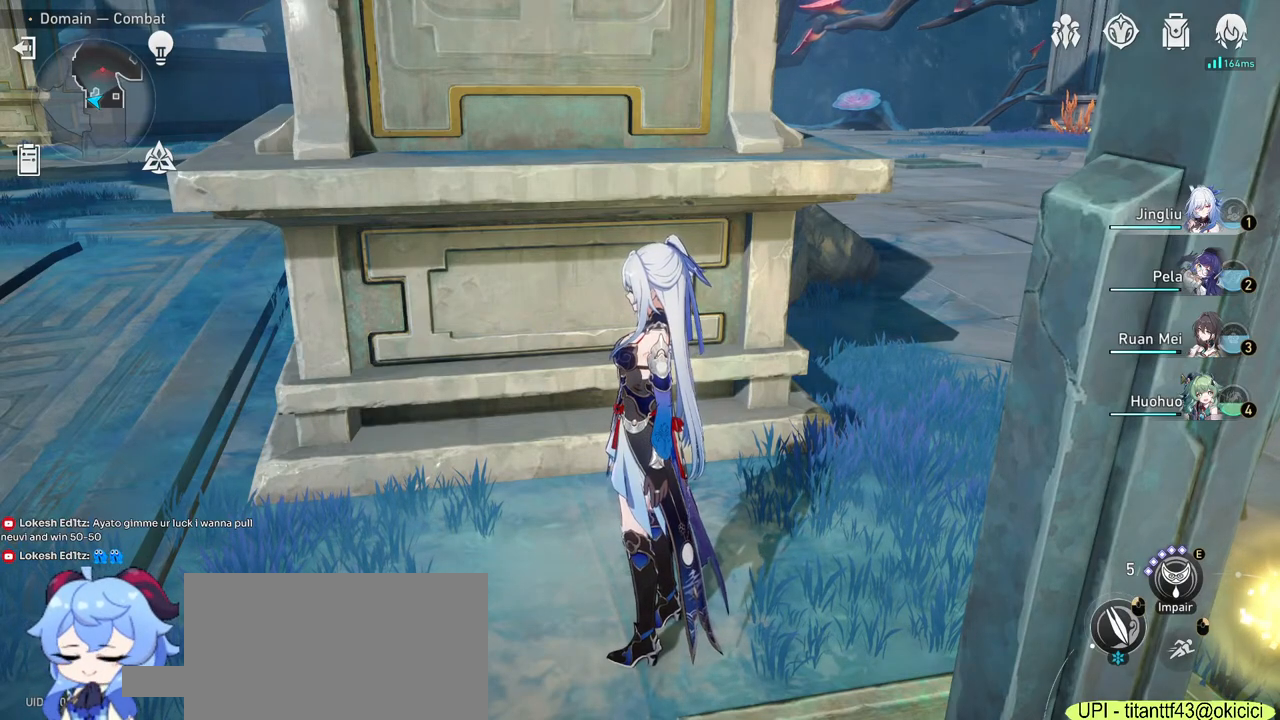
{"keys": [], "mouse": [], "events": []}
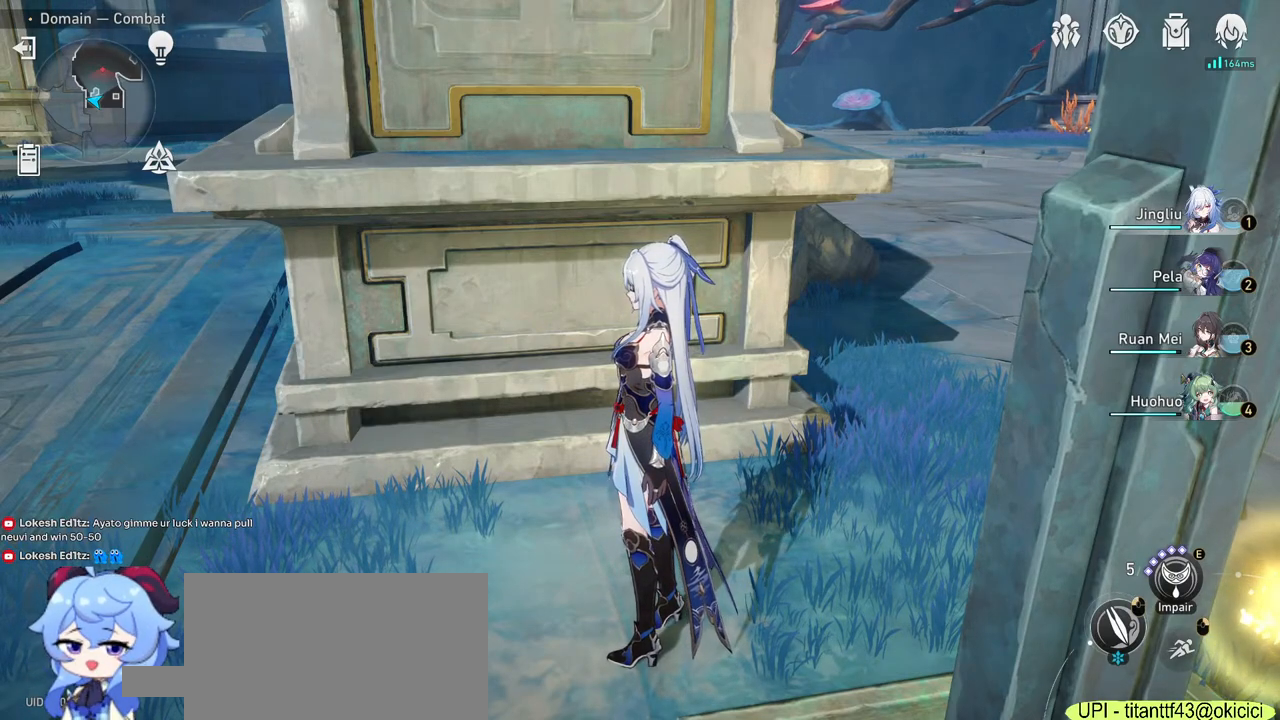
{"keys": [], "mouse": [], "events": [[217, "mouse_left", "down"], [300, "mouse_left", "up"]]}
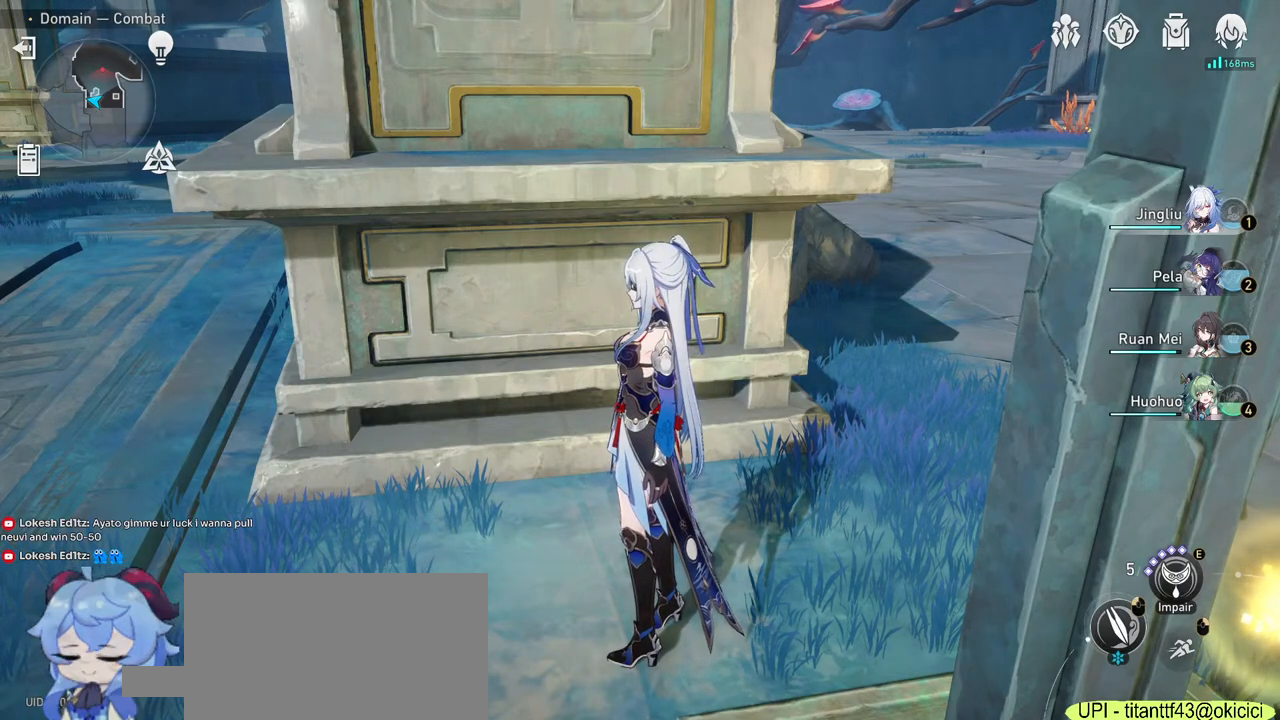
{"keys": [], "mouse": [], "events": []}
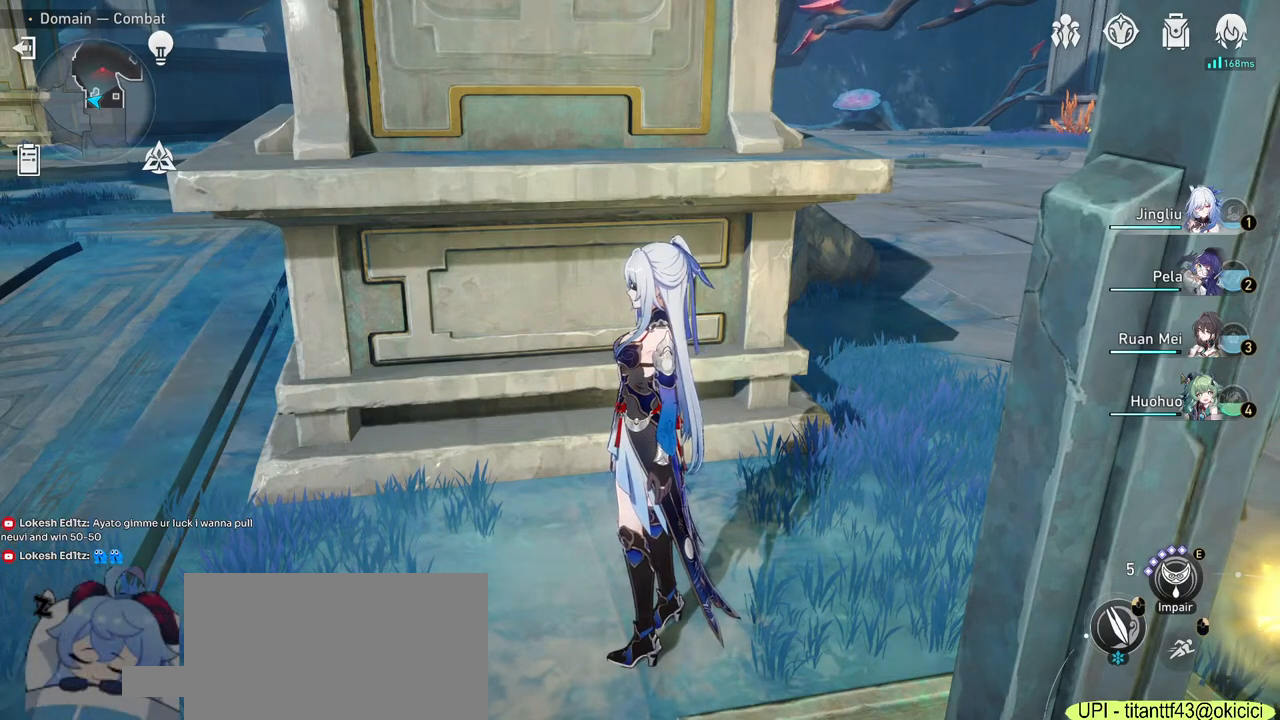
{"keys": [], "mouse": [], "events": []}